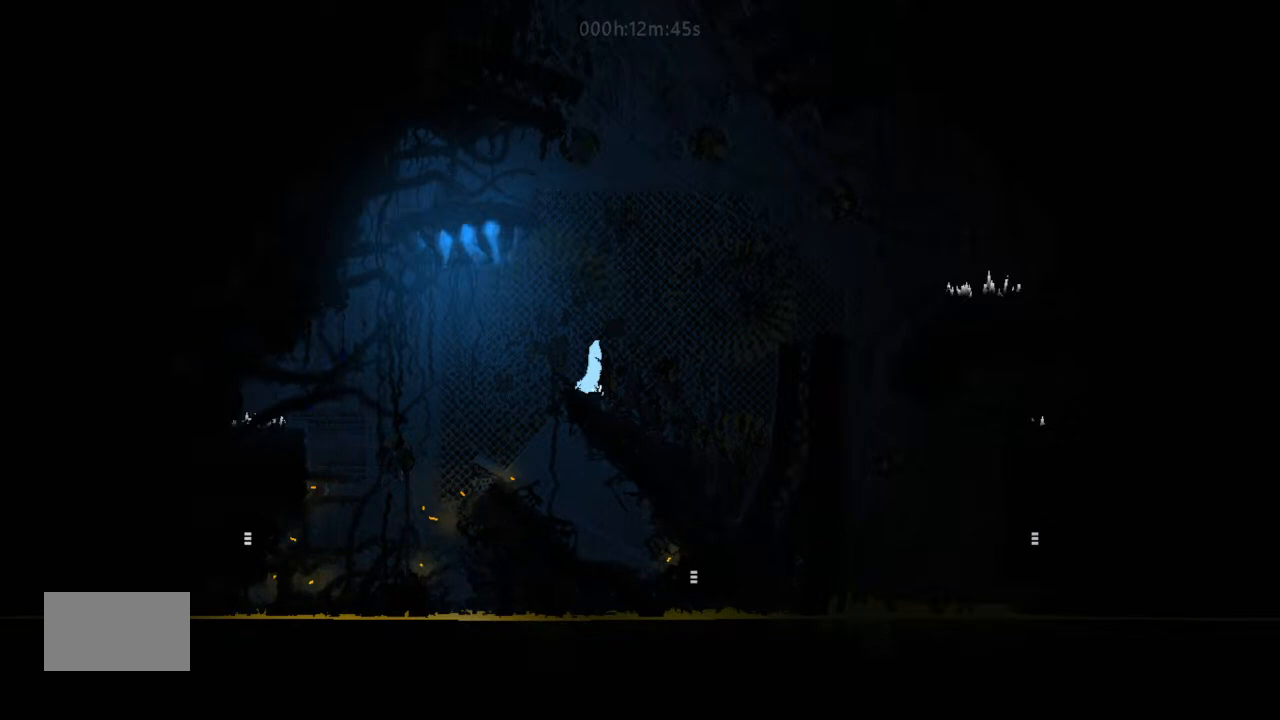
Gameplay with keyboard and mouse; each line is a JSON object with the keys held at the frame after it. "events" lists presses ("down") and releases ("up") of "down", "g", "j", "left", "right", "t" and "up" between this image and that frame as [ms after this image, input, new state], when the widget could be followed in between. No other keys are recorded. Mouse buttons are not recorded. Not read: mouse_move.
{"keys": [], "events": [[33, "t", "up"], [167, "down", "up"], [300, "up", "down"], [400, "up", "up"]]}
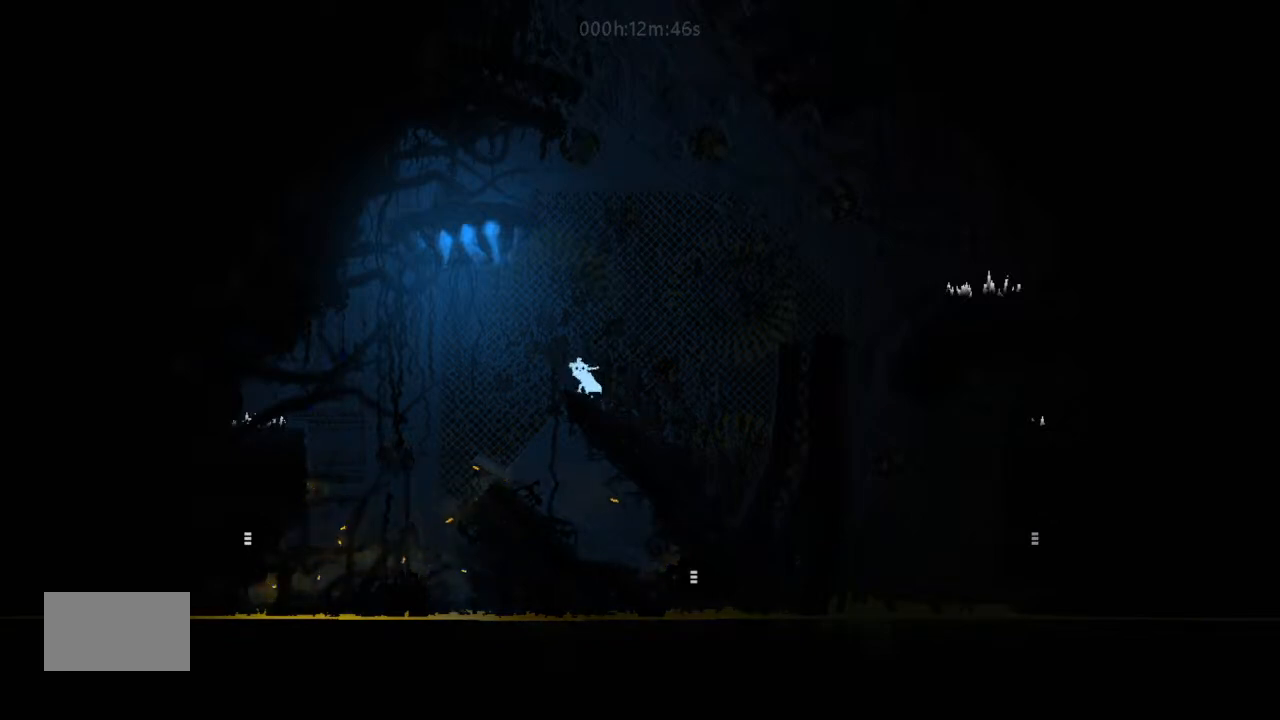
{"keys": [], "events": [[167, "right", "down"], [300, "right", "up"]]}
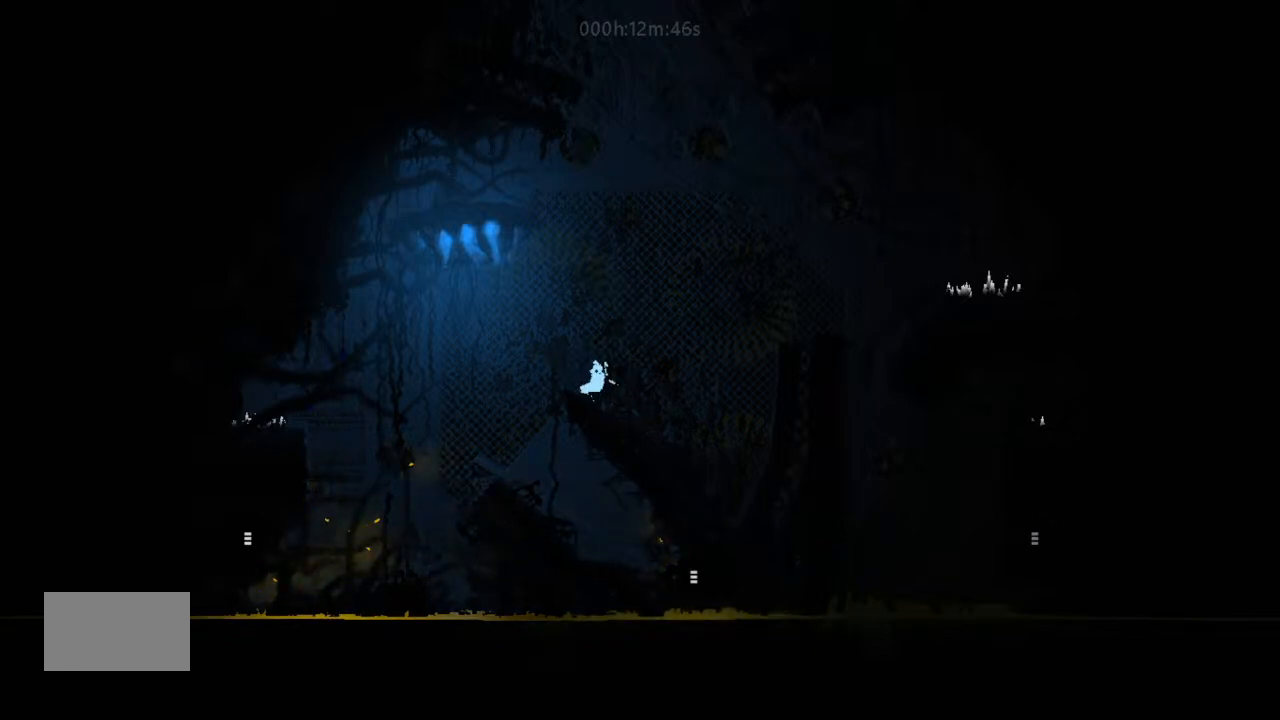
{"keys": ["j", "left"], "events": [[33, "left", "down"], [233, "left", "up"], [300, "j", "down"], [300, "right", "down"], [467, "left", "down"], [467, "right", "up"]]}
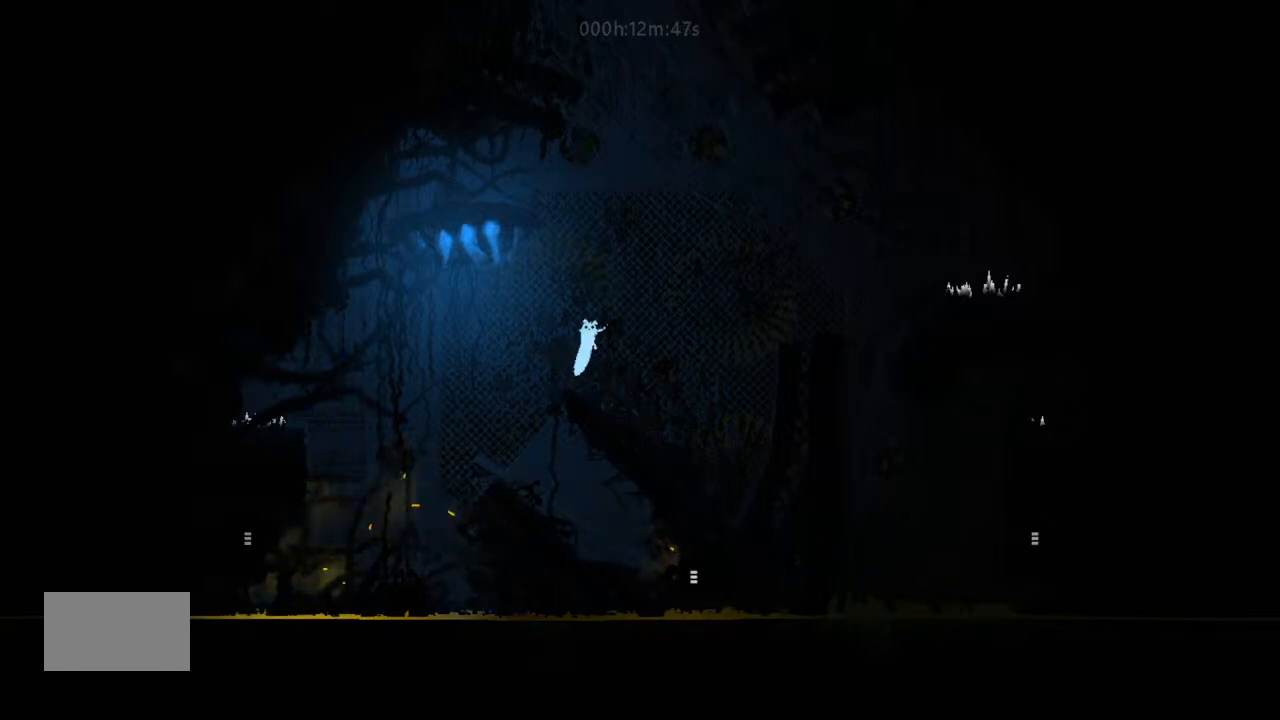
{"keys": ["left"], "events": [[33, "left", "up"], [67, "j", "up"], [300, "right", "down"], [467, "left", "down"], [467, "right", "up"]]}
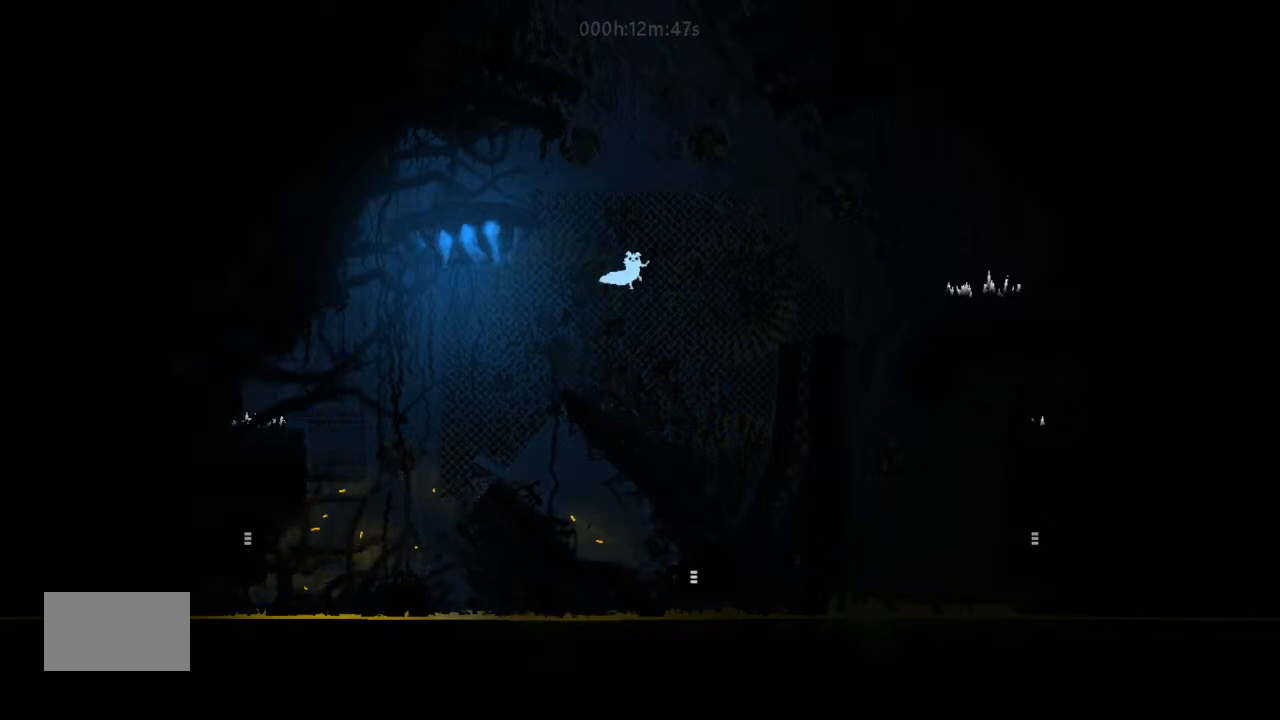
{"keys": [], "events": [[33, "left", "up"], [333, "up", "down"], [500, "up", "up"]]}
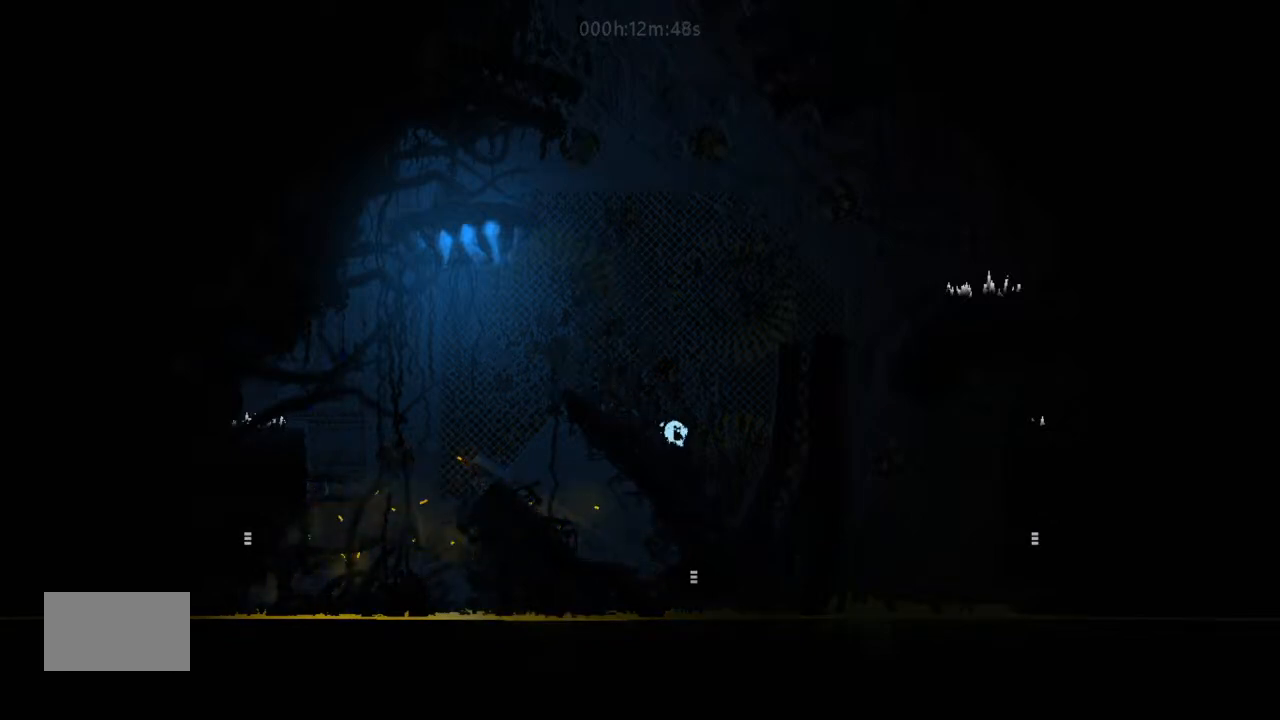
{"keys": ["left"], "events": [[233, "left", "down"]]}
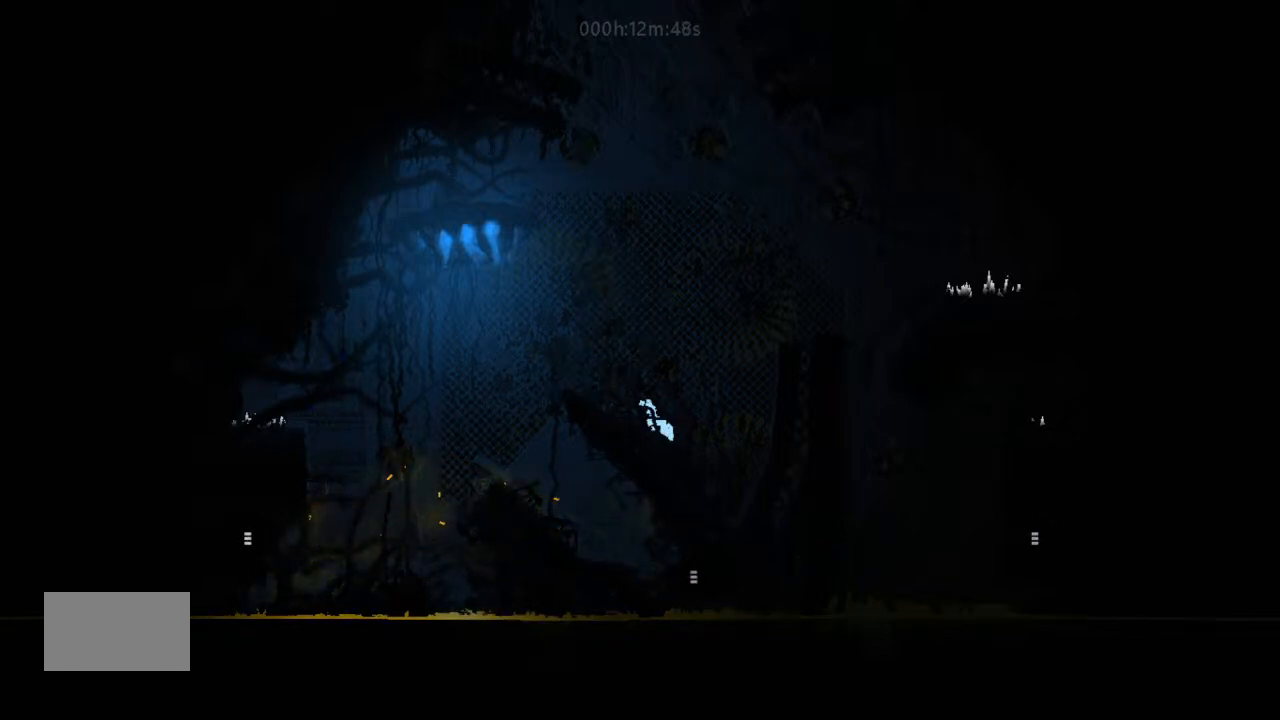
{"keys": ["left"], "events": []}
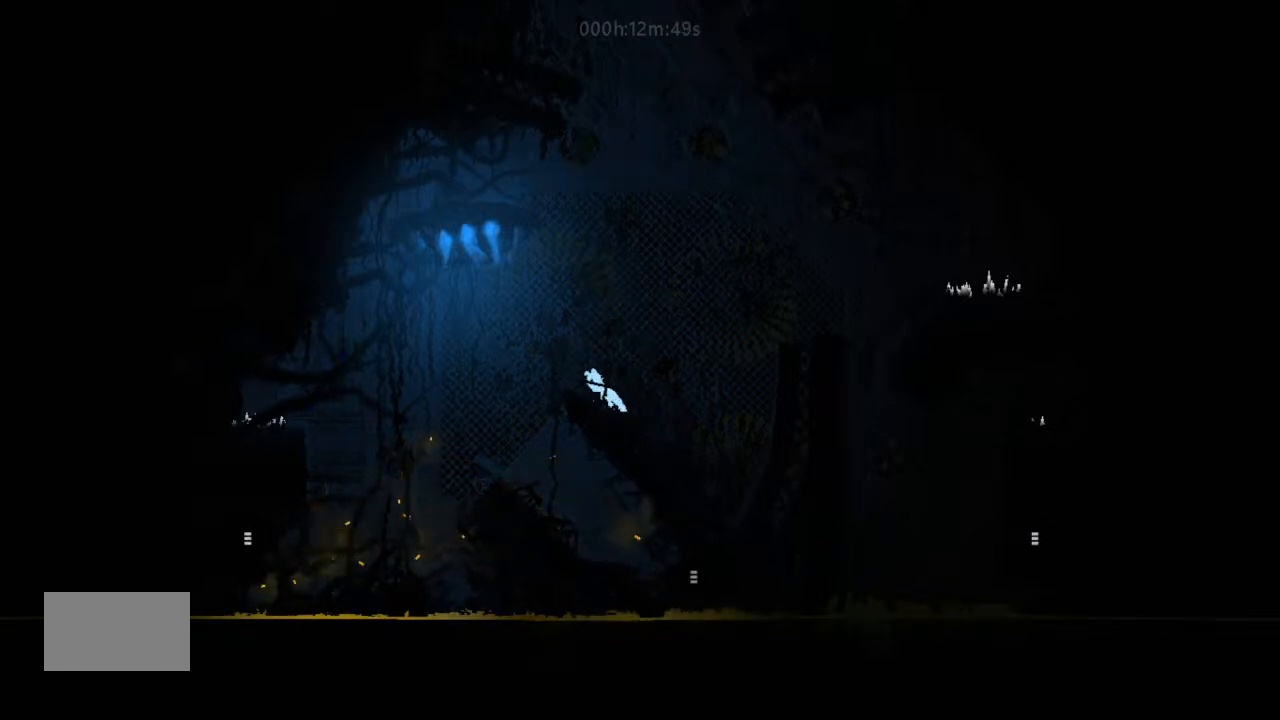
{"keys": [], "events": [[167, "left", "up"], [167, "right", "down"], [200, "j", "down"], [300, "right", "up"], [333, "left", "down"], [400, "j", "up"], [400, "left", "up"]]}
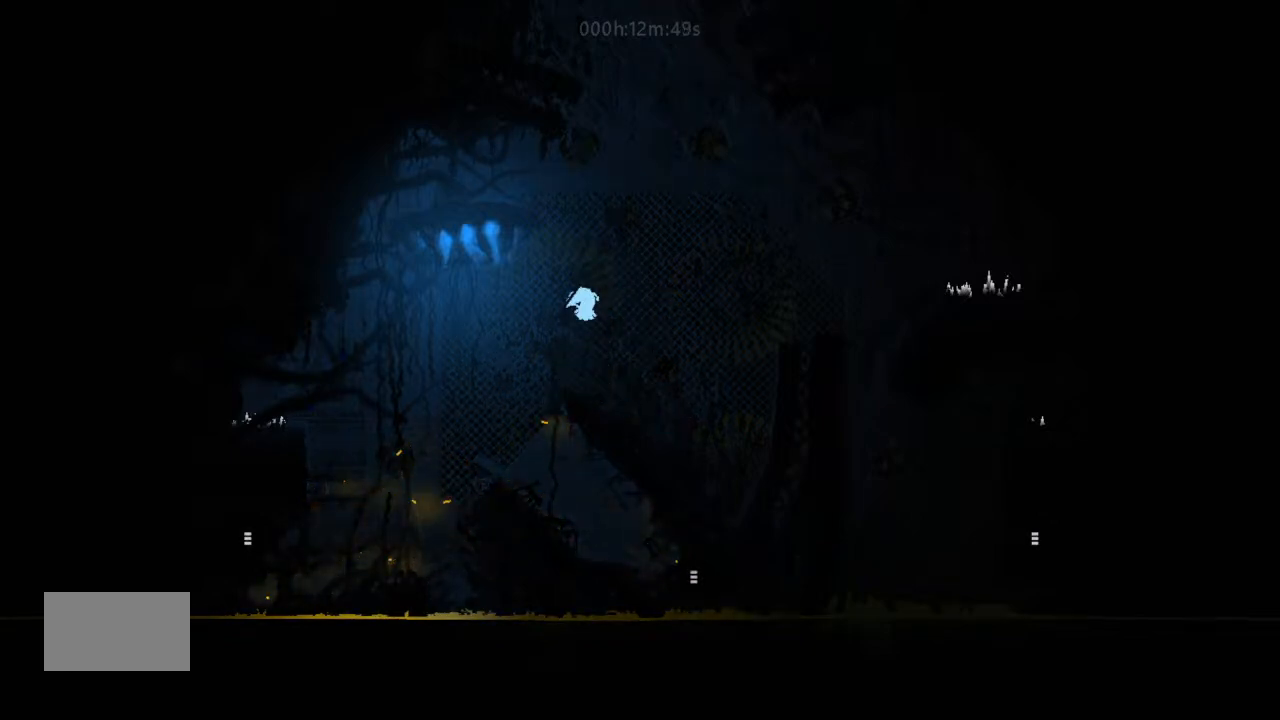
{"keys": ["up"], "events": [[33, "down", "down"], [167, "t", "down"], [333, "t", "up"], [400, "down", "up"], [467, "up", "down"]]}
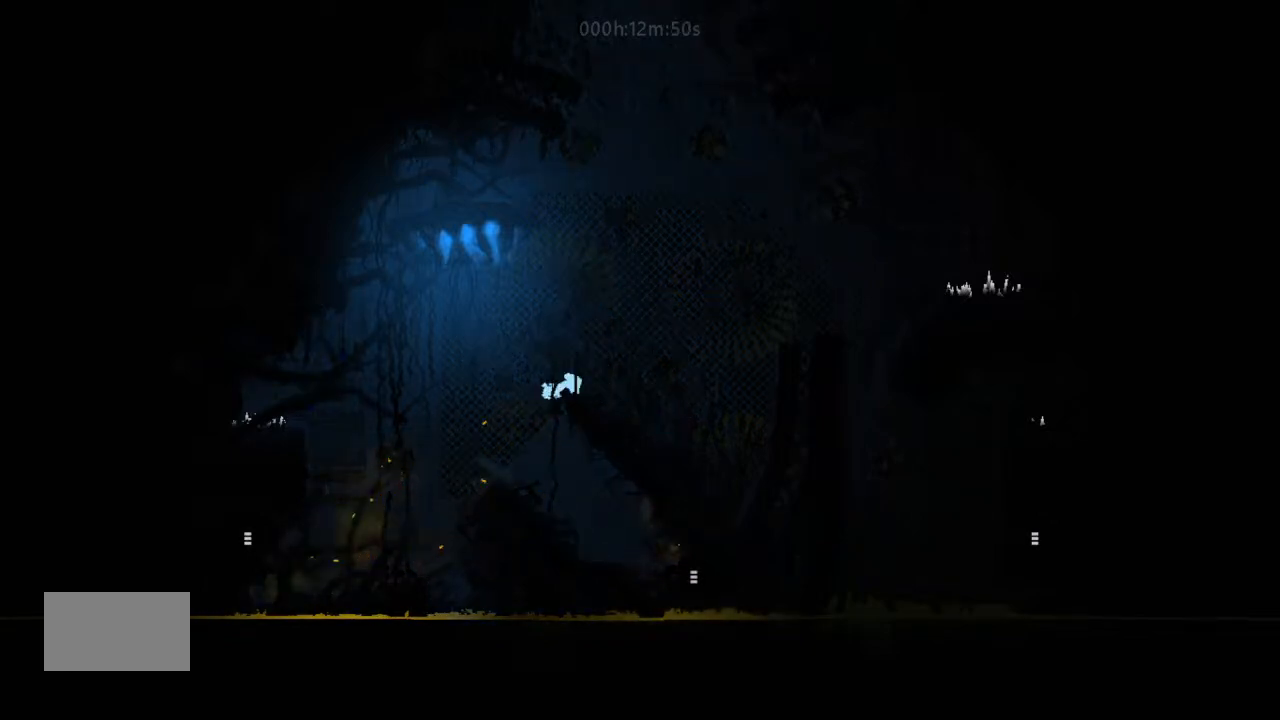
{"keys": ["up"], "events": [[233, "right", "down"], [333, "right", "up"]]}
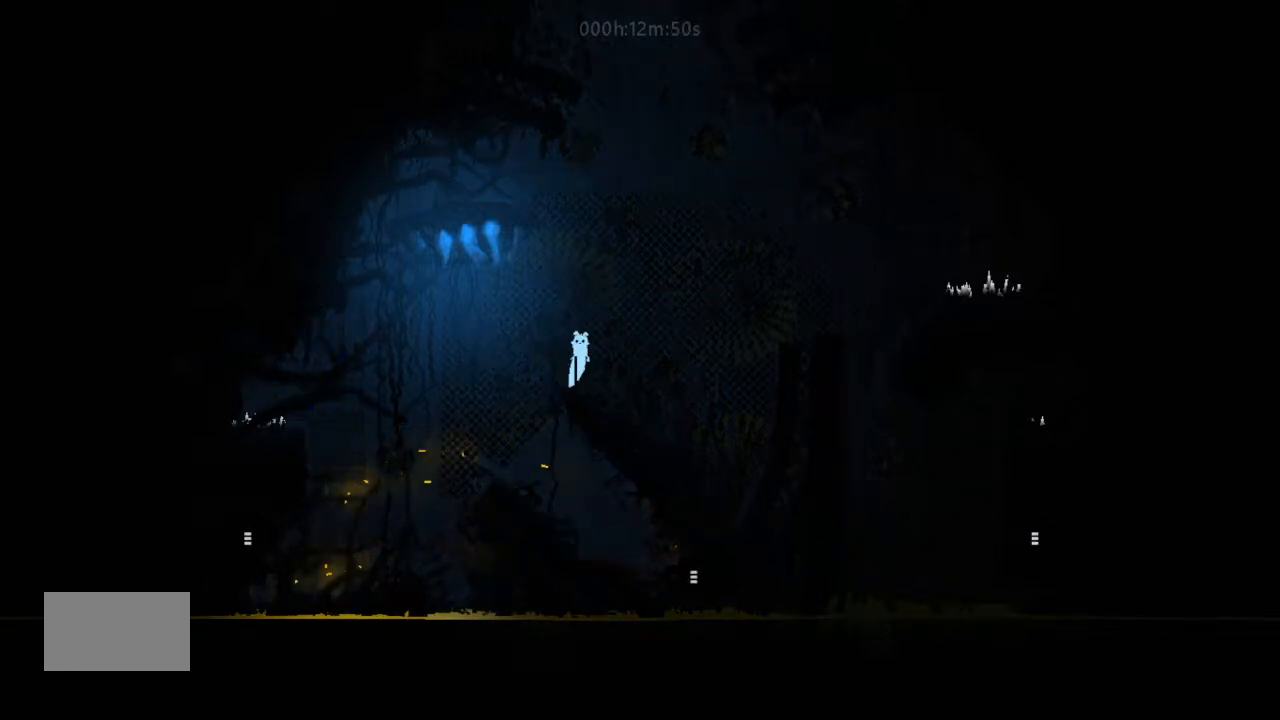
{"keys": ["j", "left", "up"], "events": [[167, "j", "down"], [333, "left", "down"]]}
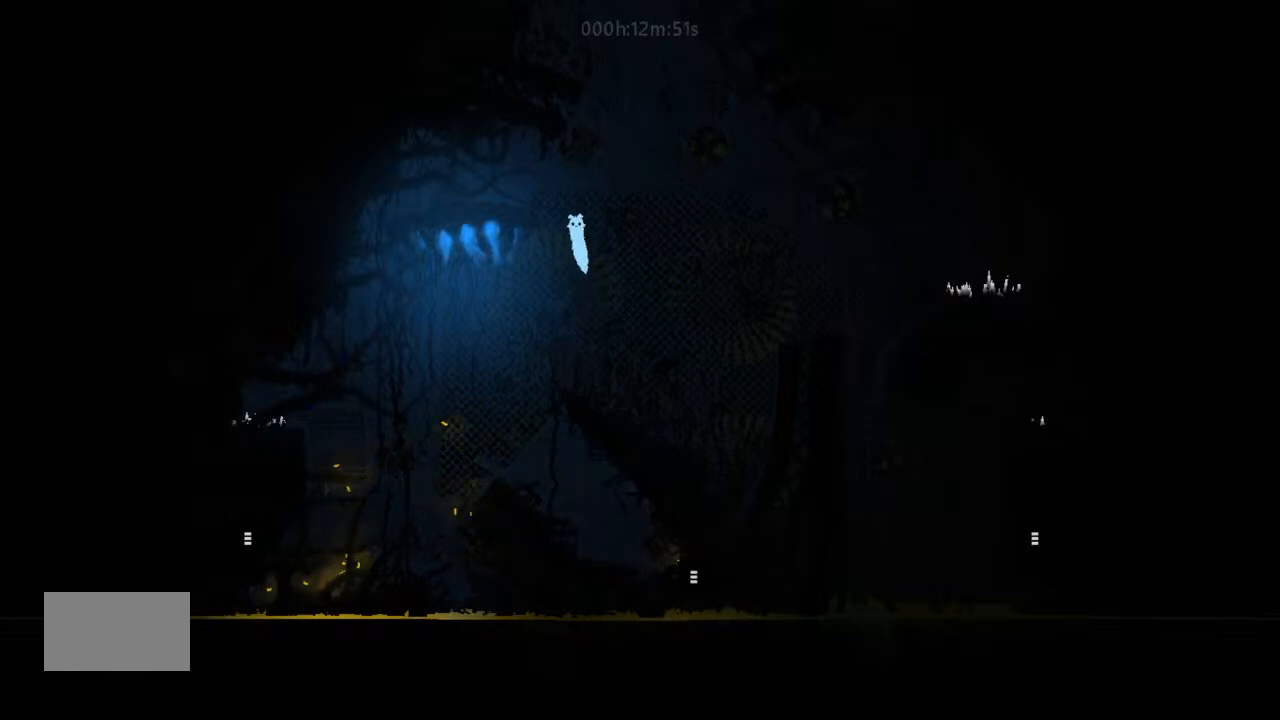
{"keys": [], "events": [[333, "j", "up"], [467, "up", "up"], [500, "left", "up"]]}
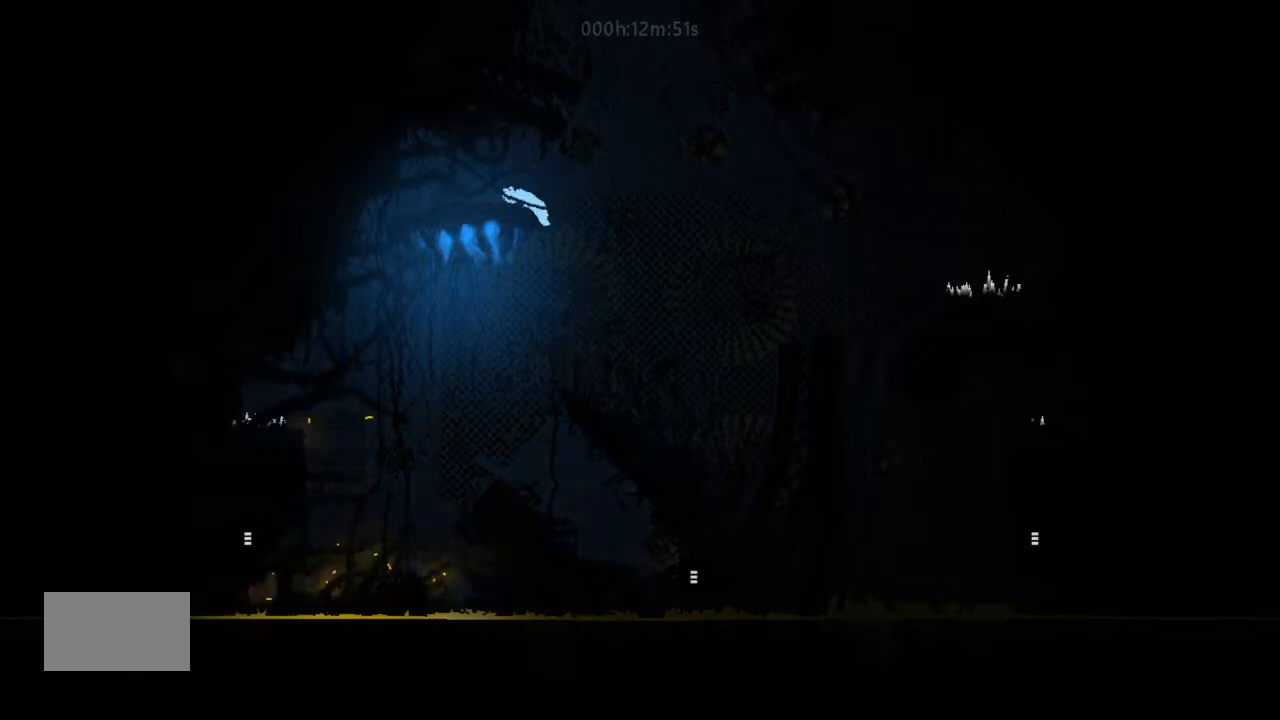
{"keys": ["j", "right"], "events": [[300, "right", "down"], [467, "j", "down"]]}
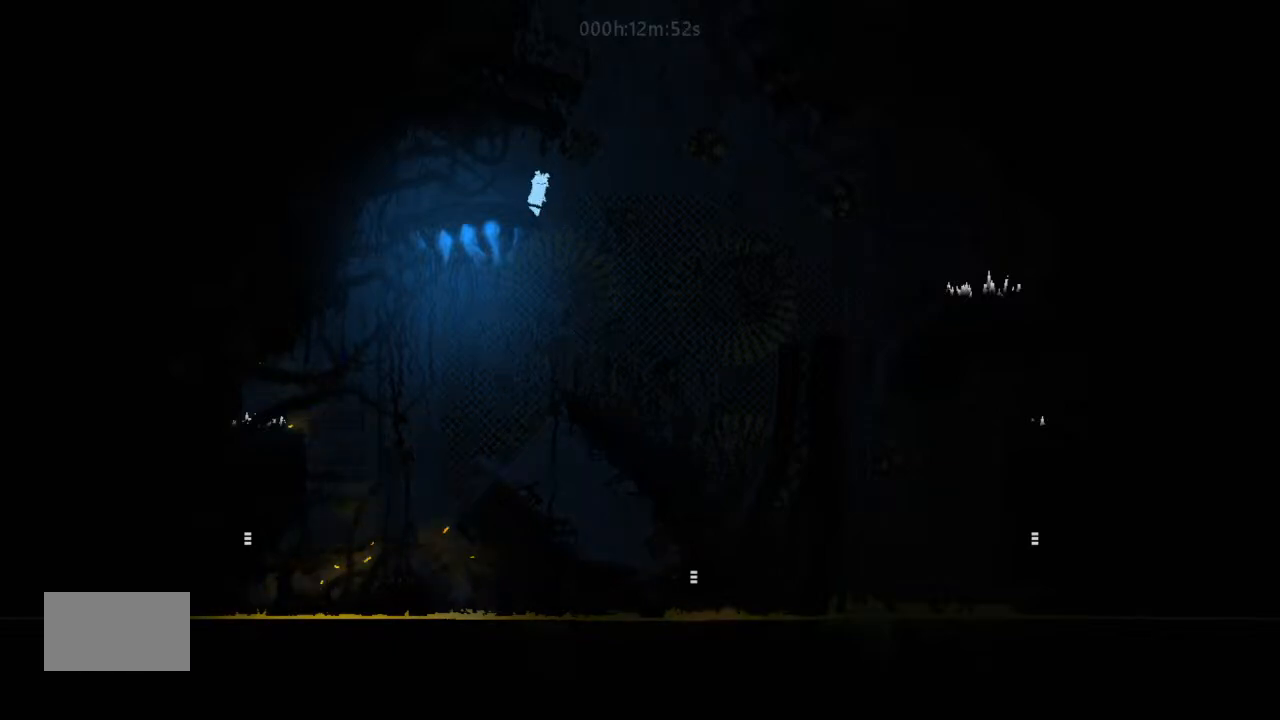
{"keys": ["j", "left", "up"], "events": [[67, "right", "up"], [167, "left", "down"], [467, "up", "down"]]}
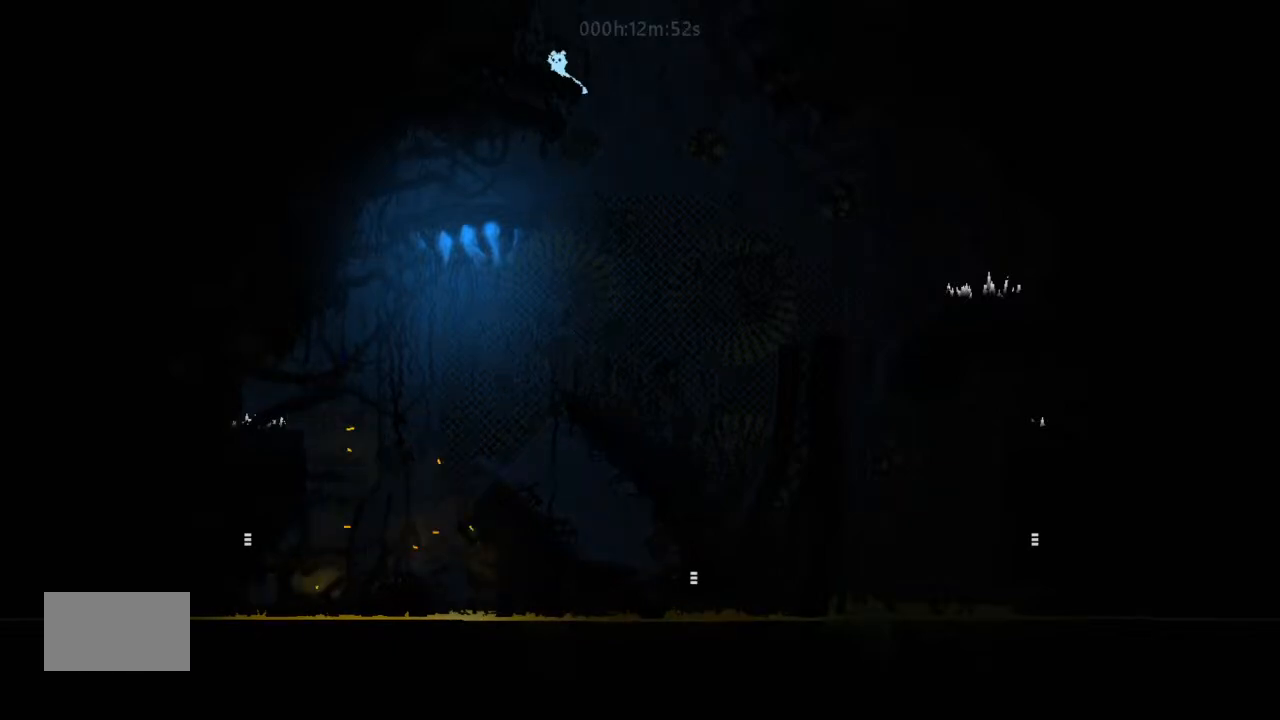
{"keys": ["up"], "events": [[167, "j", "up"], [500, "left", "up"]]}
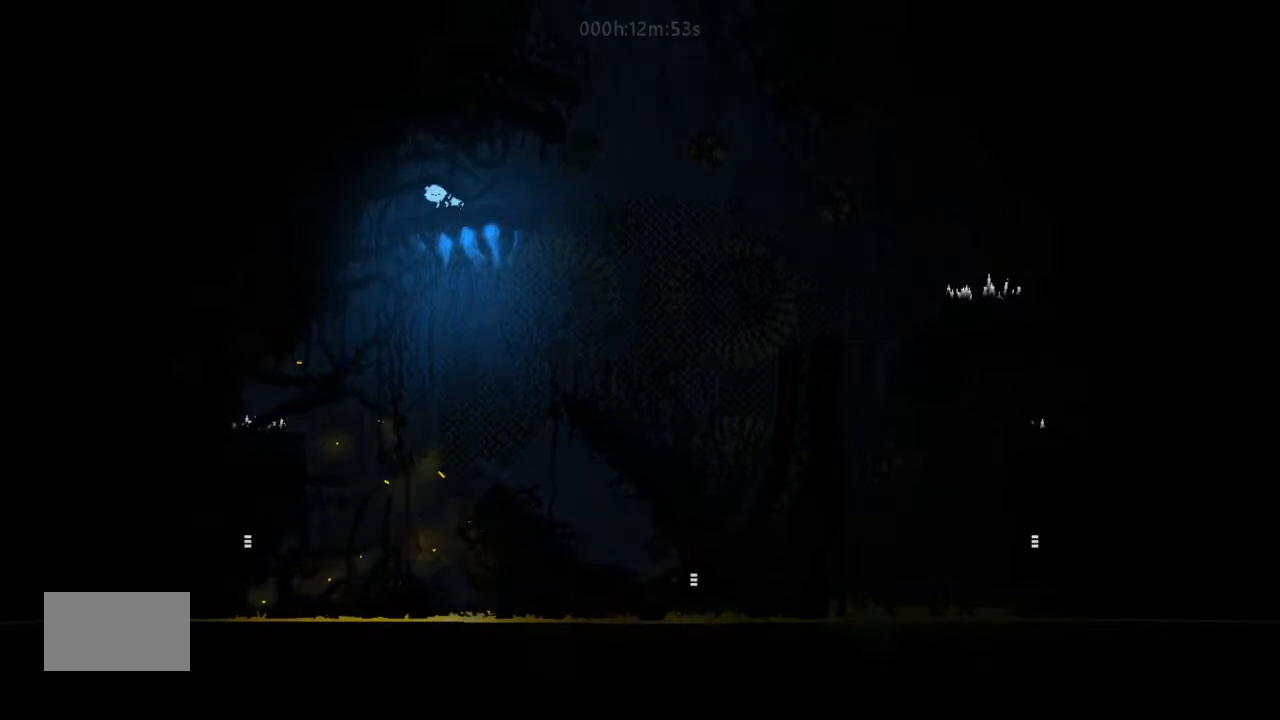
{"keys": [], "events": [[133, "right", "down"], [200, "up", "up"], [300, "right", "up"]]}
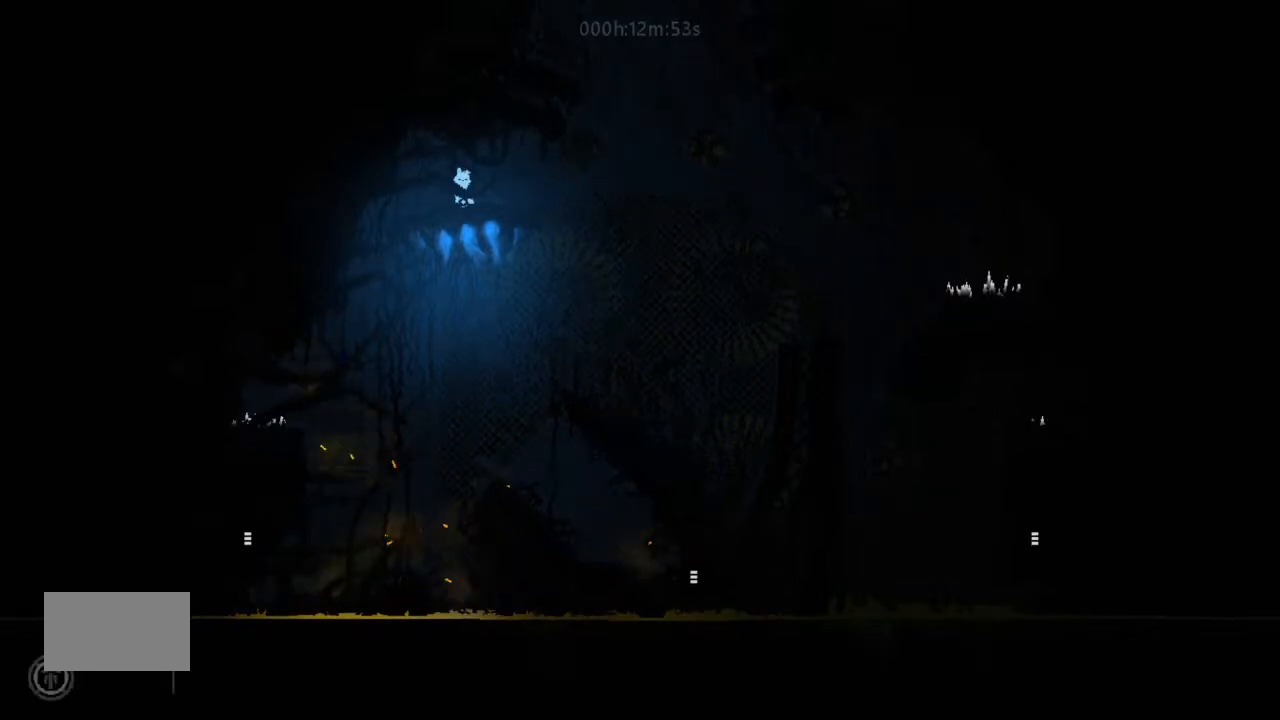
{"keys": [], "events": []}
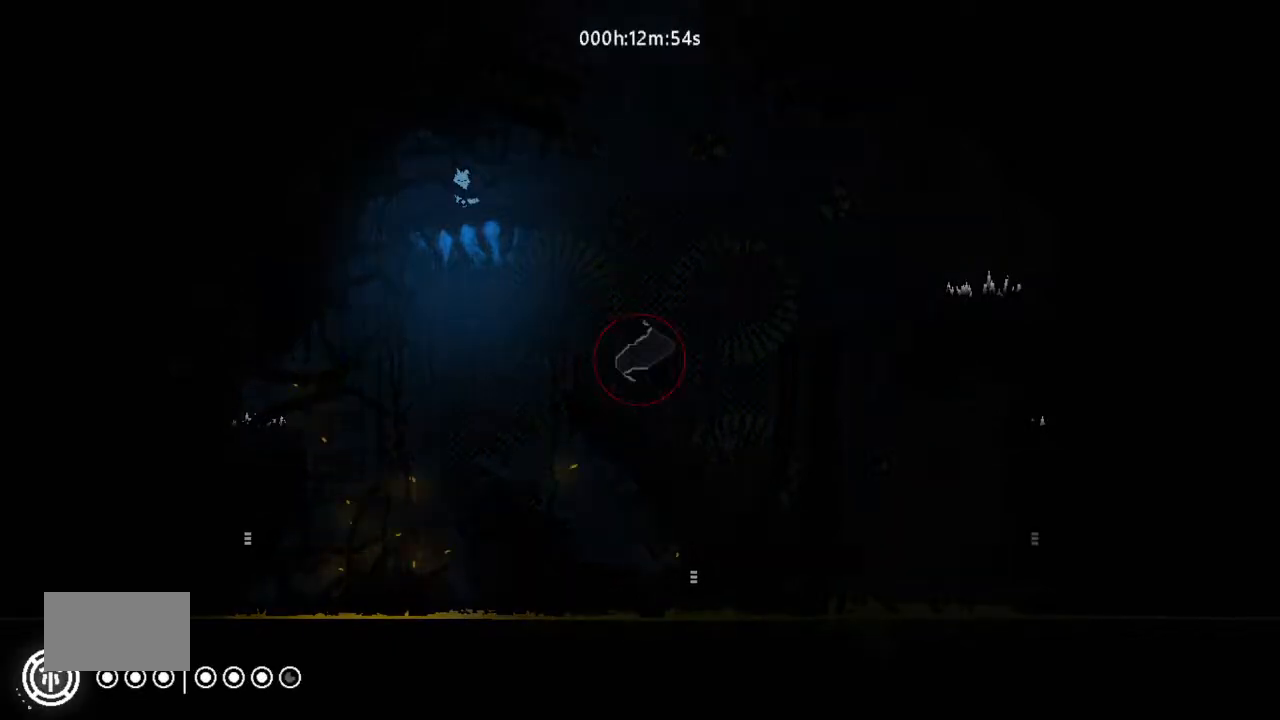
{"keys": [], "events": []}
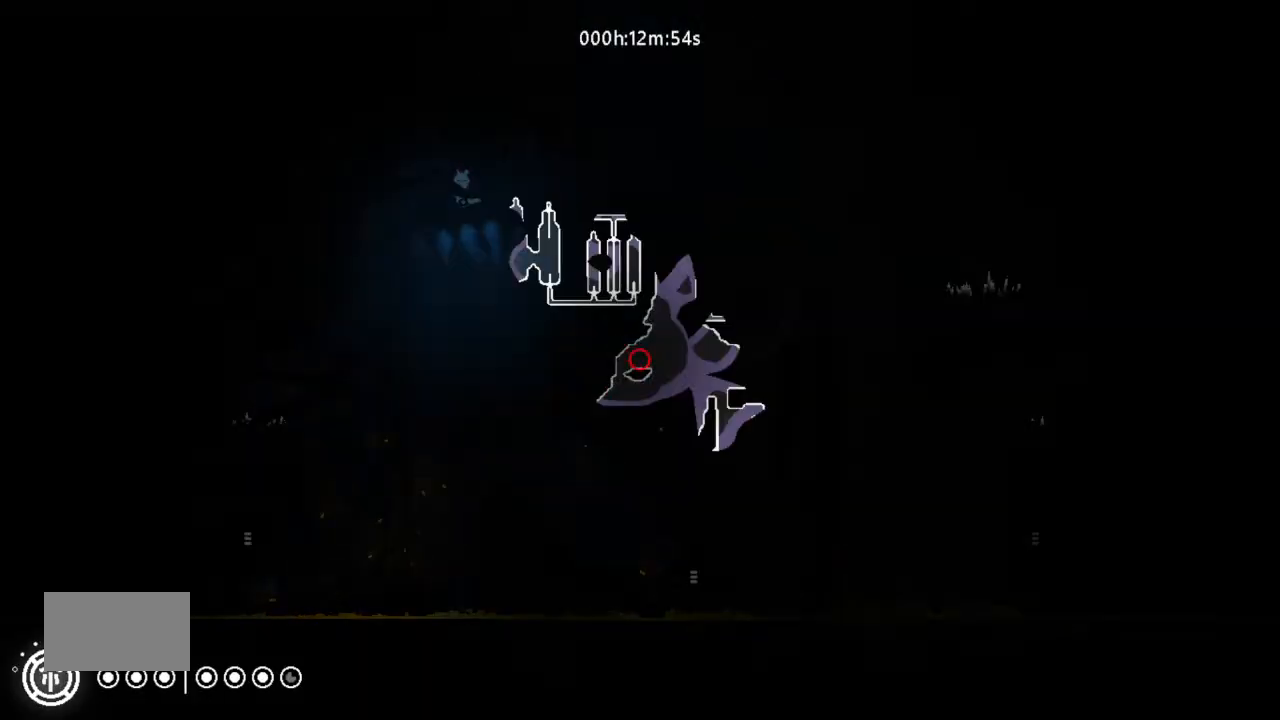
{"keys": [], "events": []}
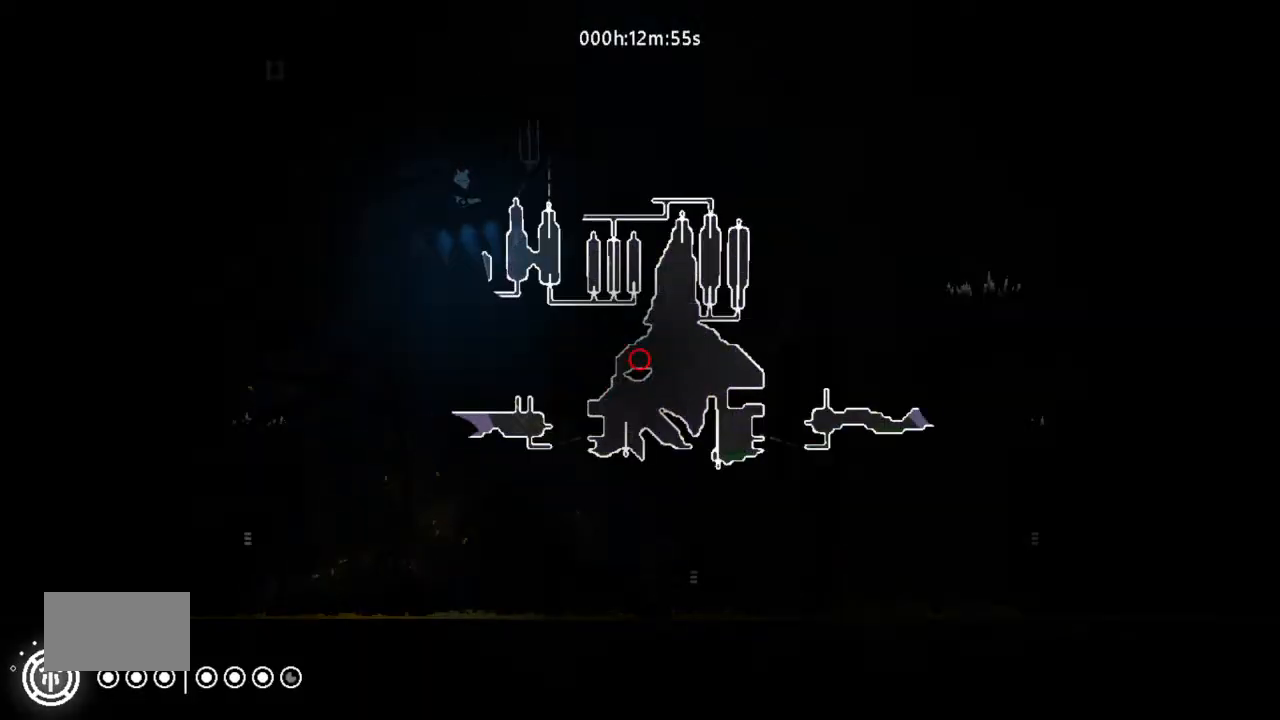
{"keys": ["right"], "events": [[467, "right", "down"]]}
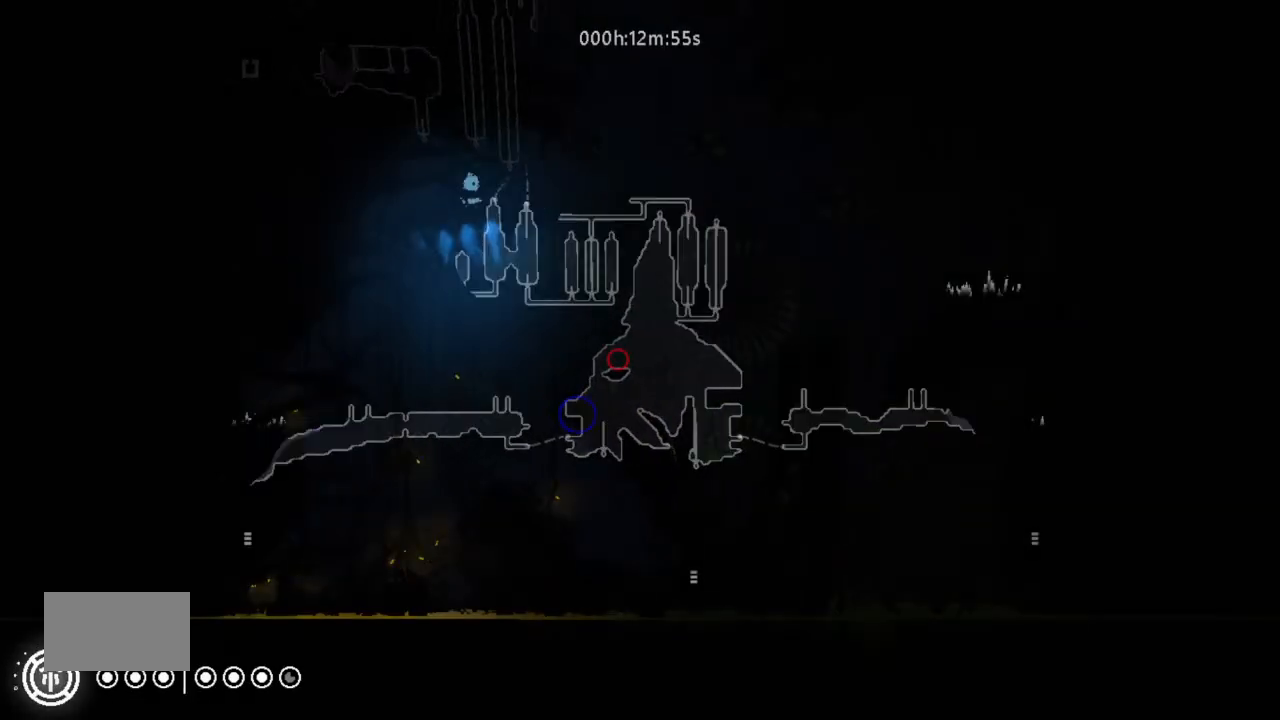
{"keys": ["j", "left", "up"], "events": [[133, "up", "down"], [233, "j", "down"], [467, "left", "down"], [467, "right", "up"]]}
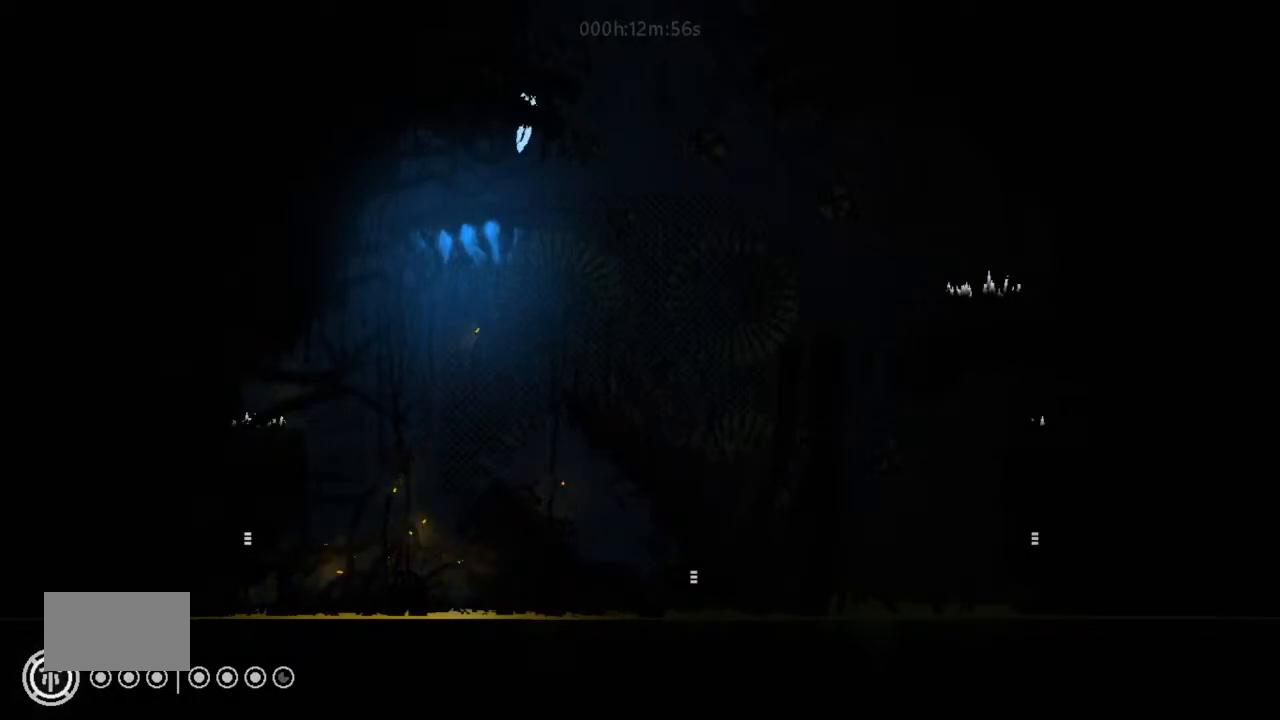
{"keys": [], "events": [[333, "left", "up"], [367, "right", "down"], [400, "j", "up"], [467, "up", "up"], [500, "right", "up"]]}
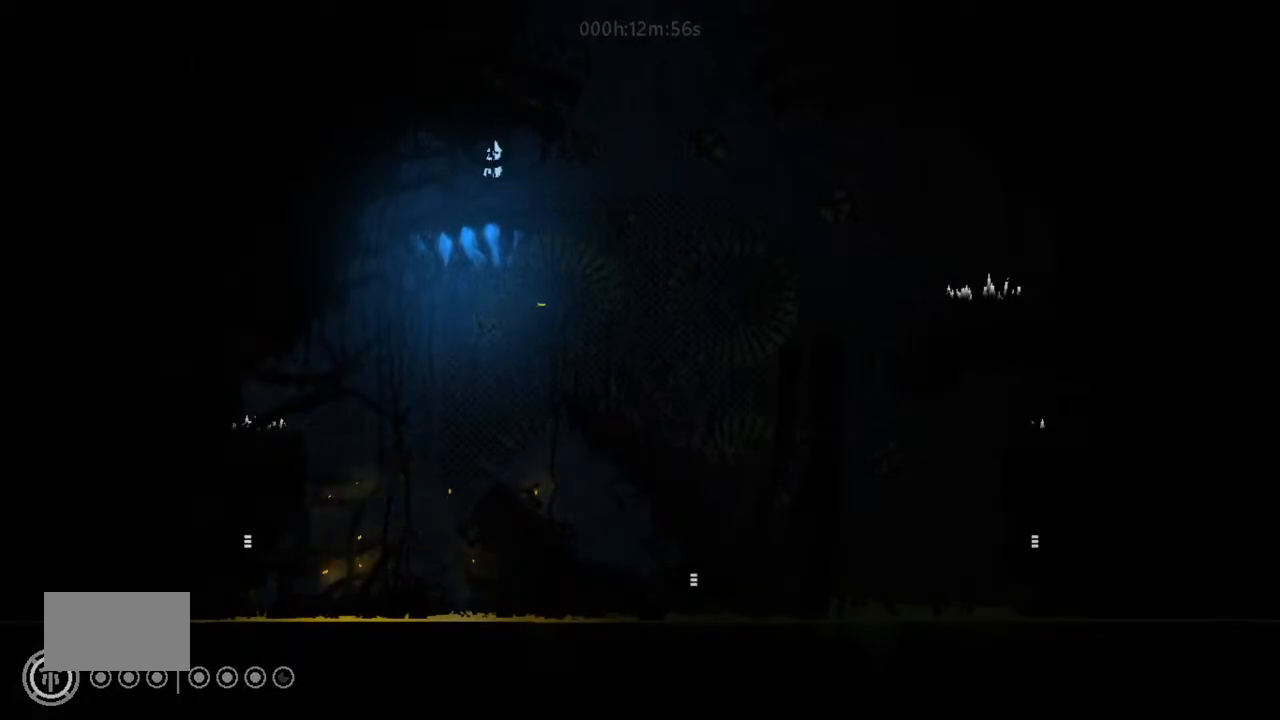
{"keys": ["left"], "events": [[67, "left", "down"]]}
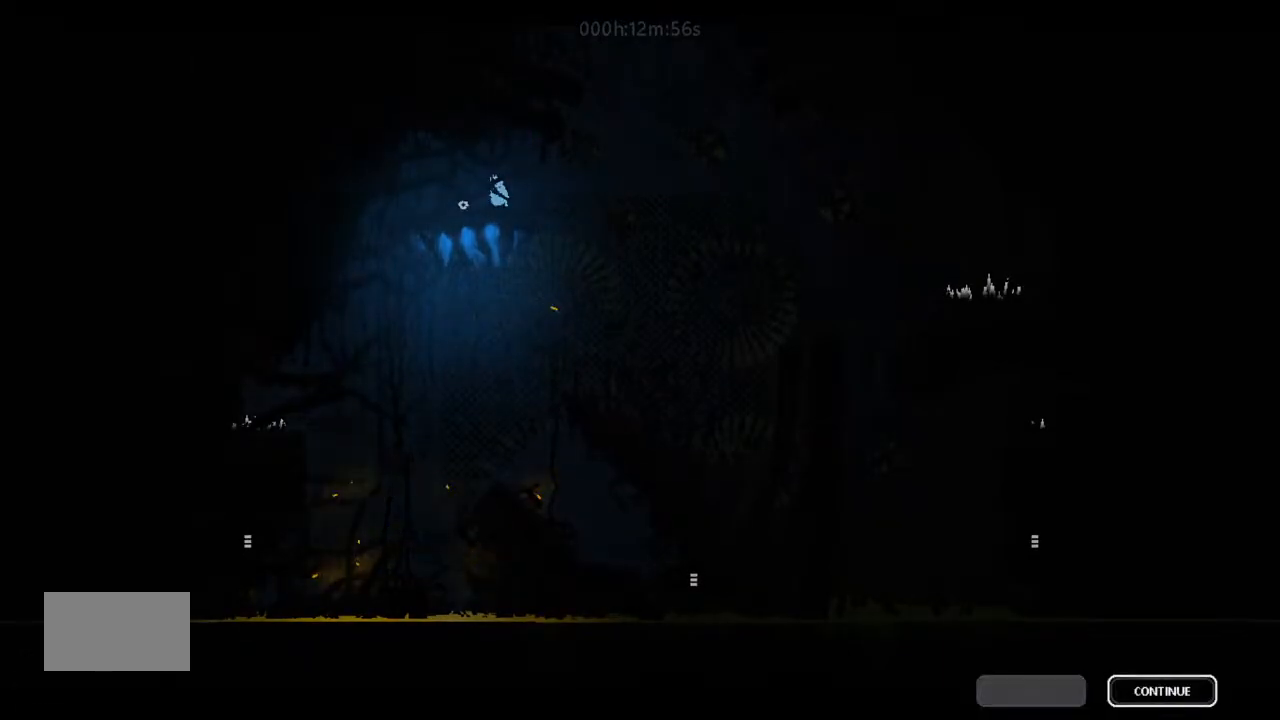
{"keys": ["left"], "events": []}
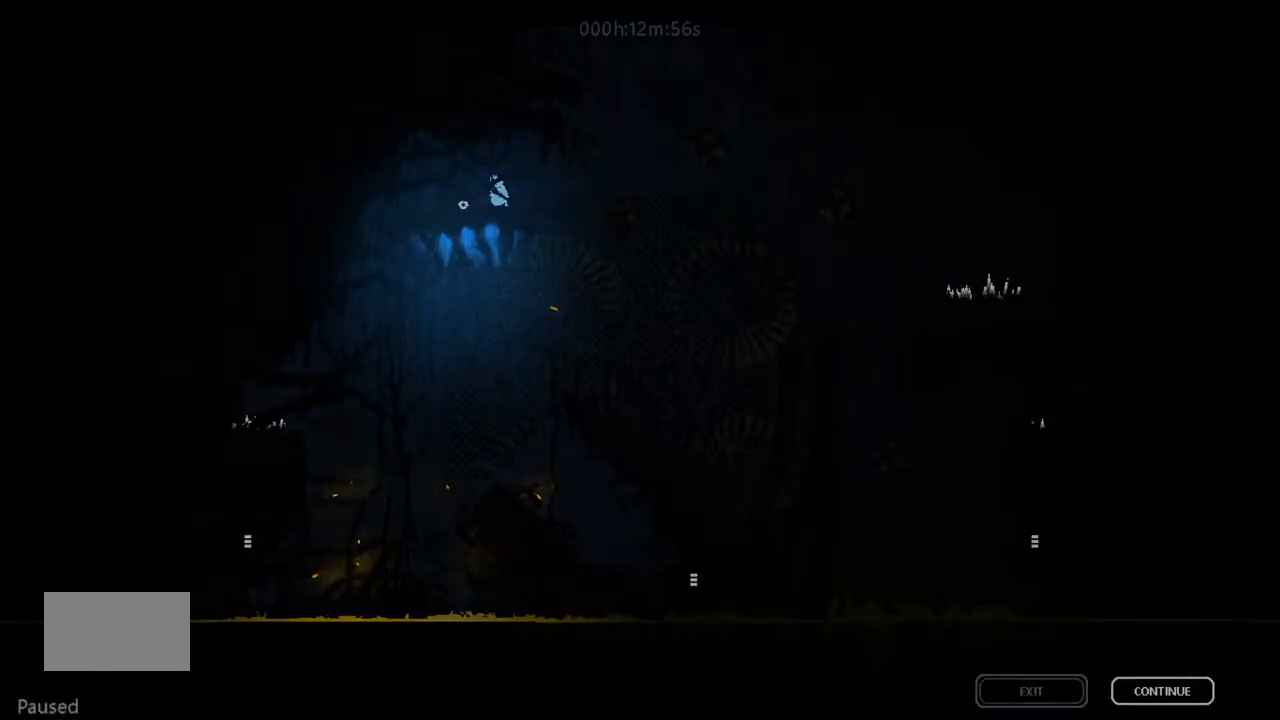
{"keys": ["left"], "events": []}
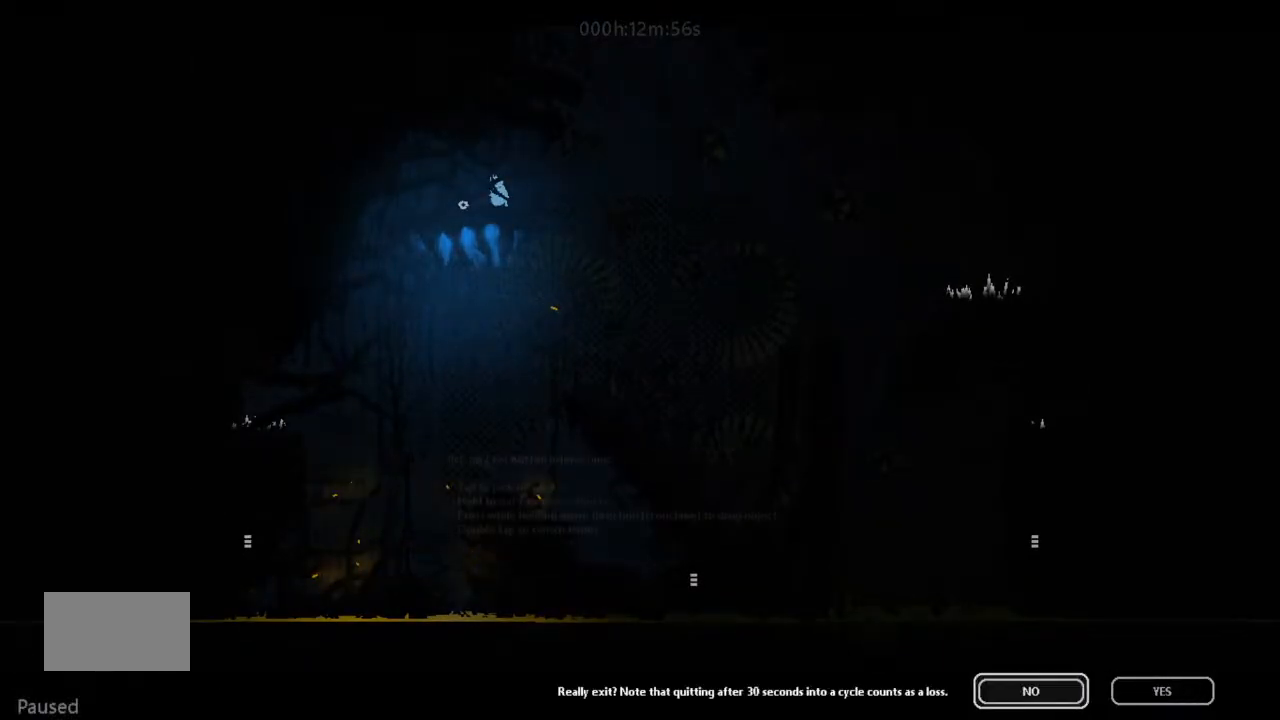
{"keys": ["left"], "events": []}